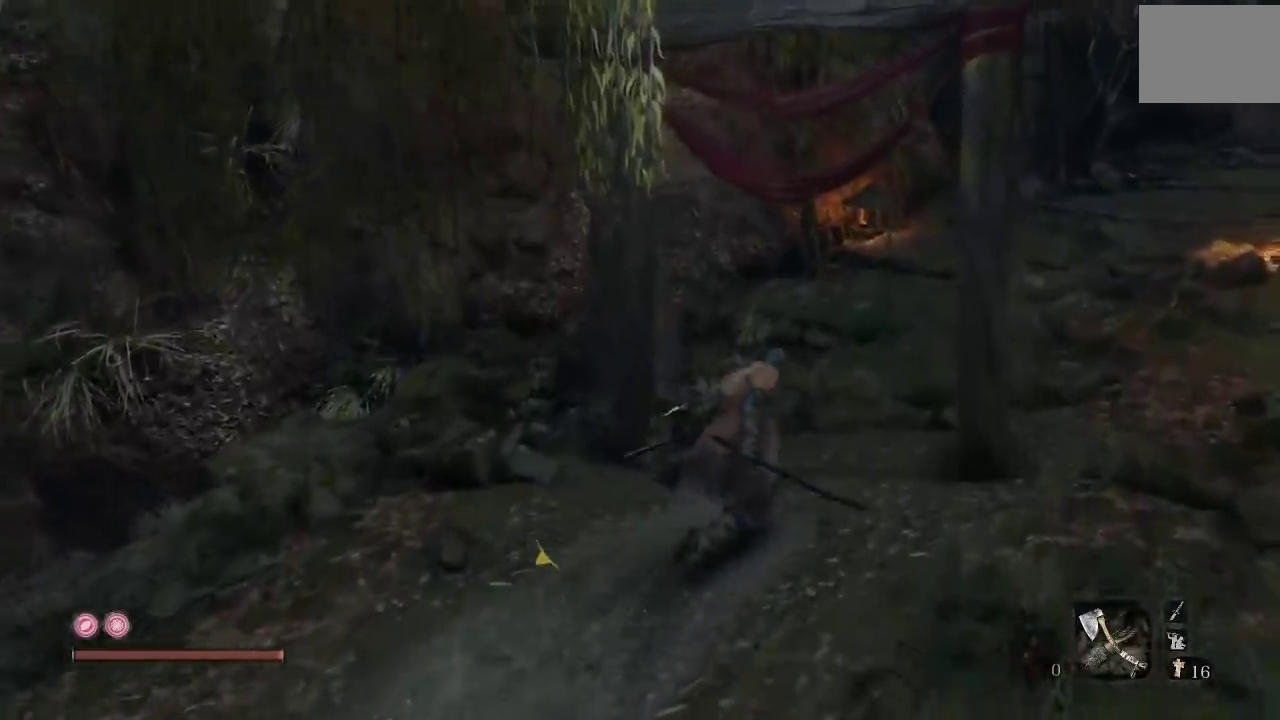
Gameplay with a controller (Xbox layout); each line is a JSON object with the inputs held at the frame after it. "events" lists button and stick changes between this image and that frame as [ms after this image, input, new state], when the widget could be followed in between.
{"buttons": ["B"], "left_stick": "up", "right_stick": "right", "events": [[83, "left_stick", "up"], [83, "right_stick", "right"]]}
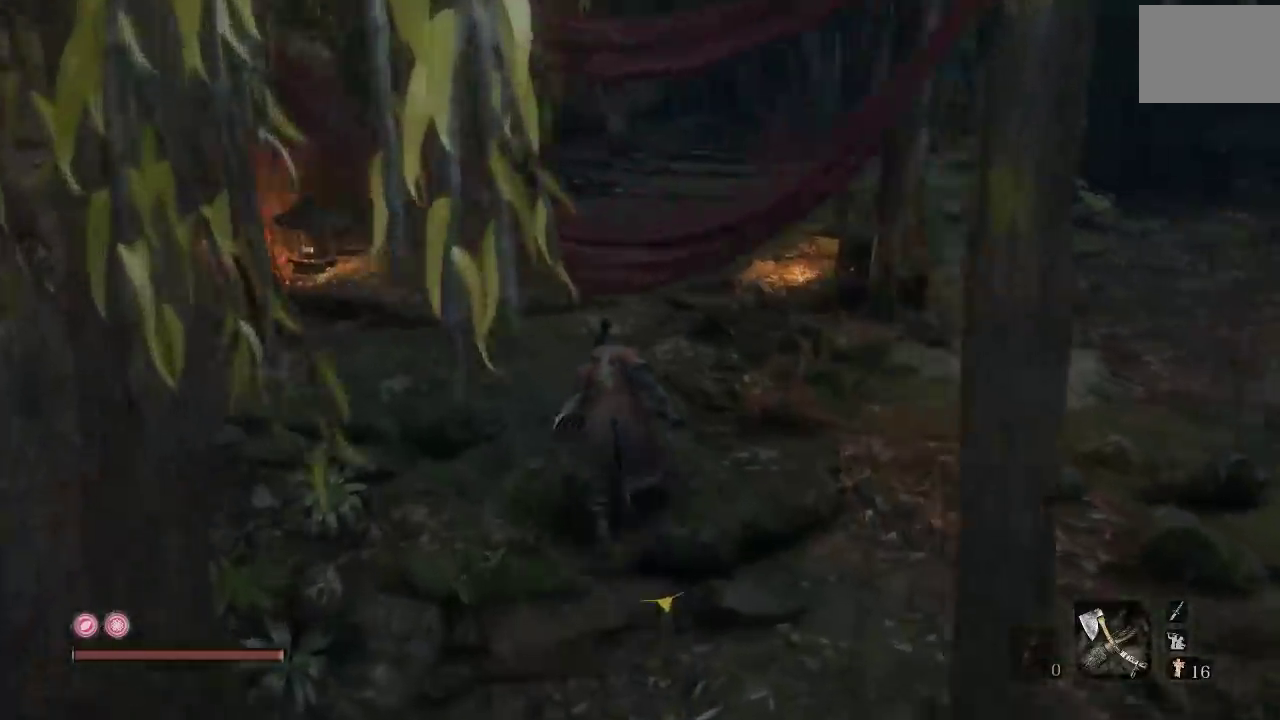
{"buttons": ["B"], "left_stick": "up", "right_stick": "center", "events": [[100, "right_stick", "center"]]}
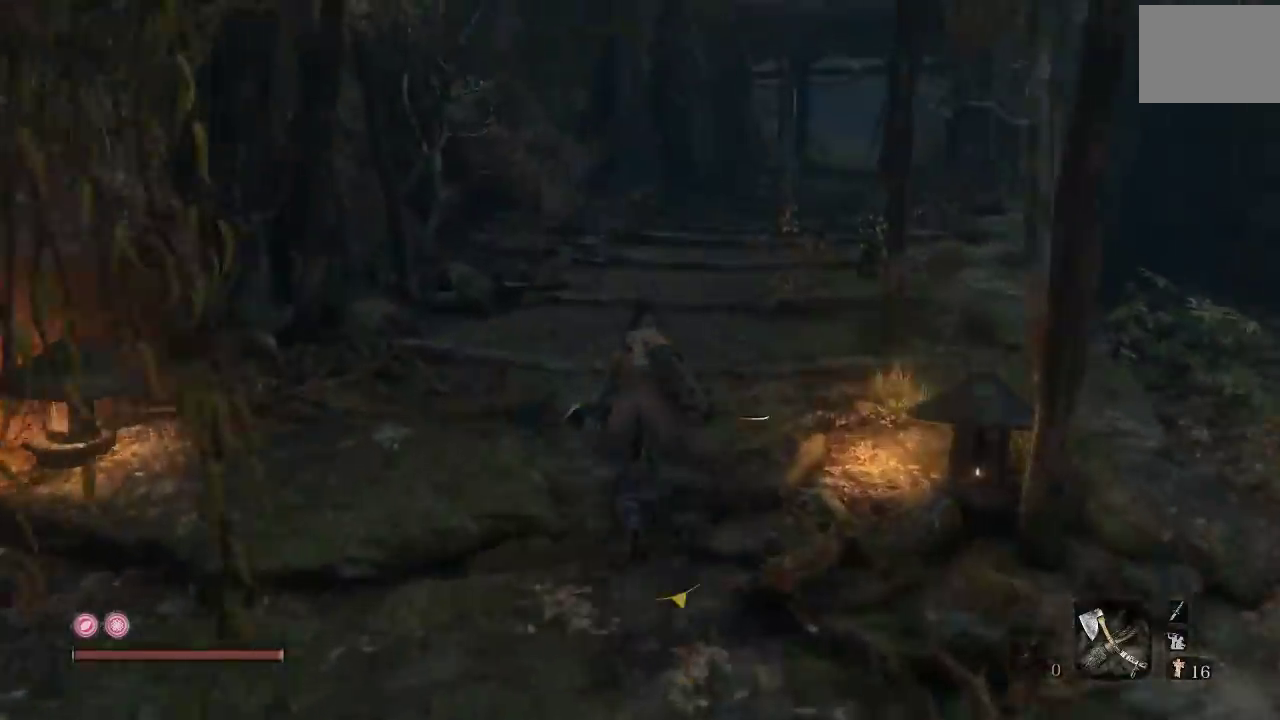
{"buttons": ["B"], "left_stick": "up-left", "right_stick": "center", "events": [[100, "right_stick", "right"], [300, "right_stick", "center"], [483, "left_stick", "up-left"]]}
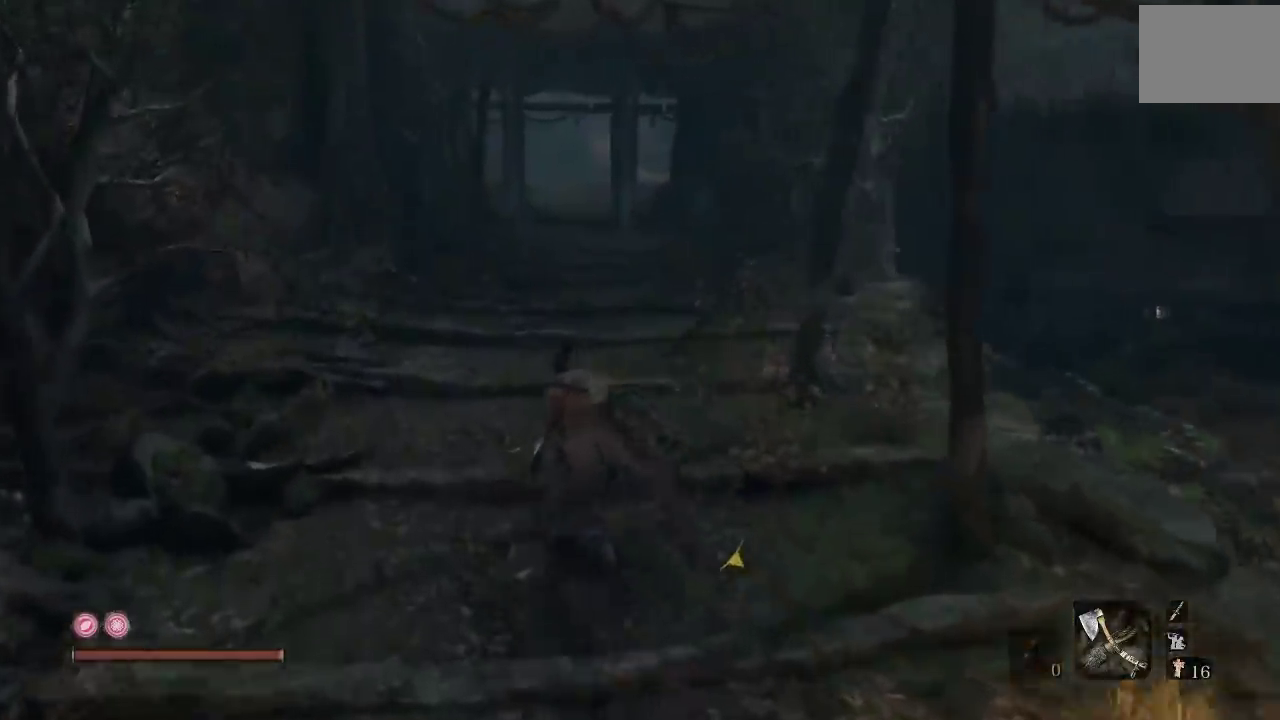
{"buttons": ["B"], "left_stick": "up", "right_stick": "center", "events": [[33, "right_stick", "right"], [117, "left_stick", "up"], [483, "right_stick", "center"]]}
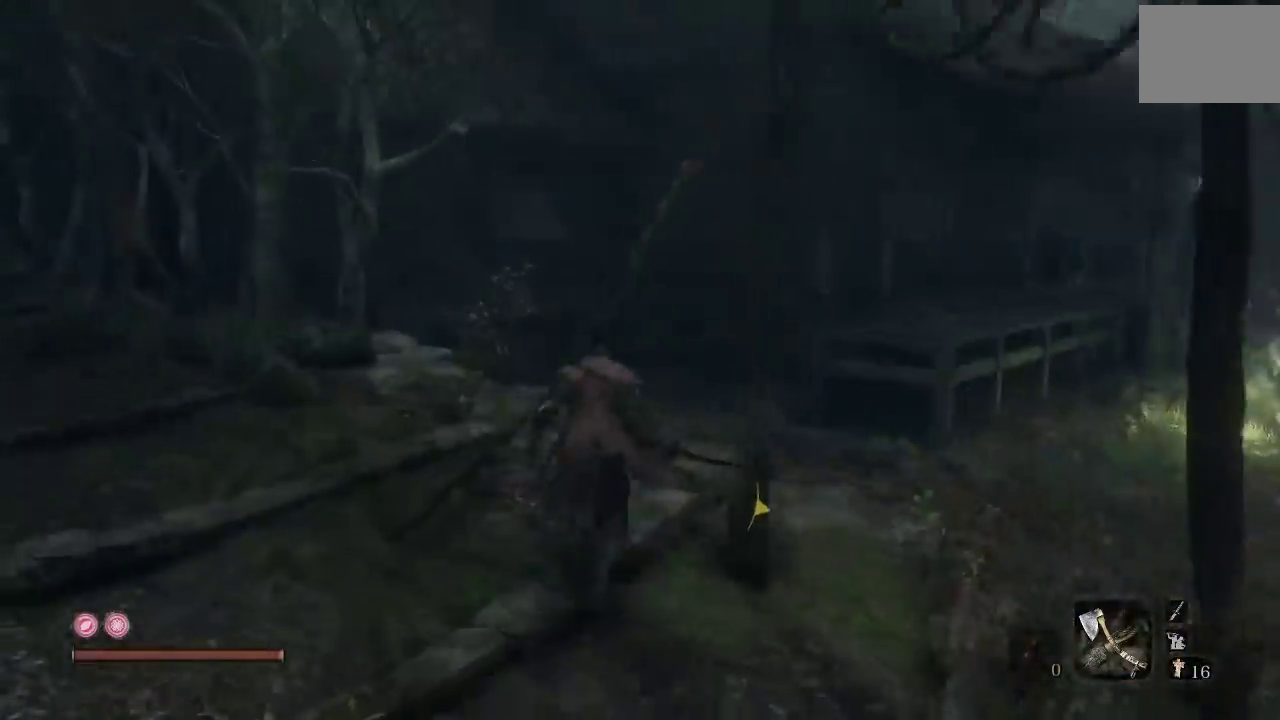
{"buttons": ["B"], "left_stick": "up", "right_stick": "center", "events": [[67, "left_stick", "up-left"], [133, "right_stick", "right"], [200, "left_stick", "up"], [267, "right_stick", "center"]]}
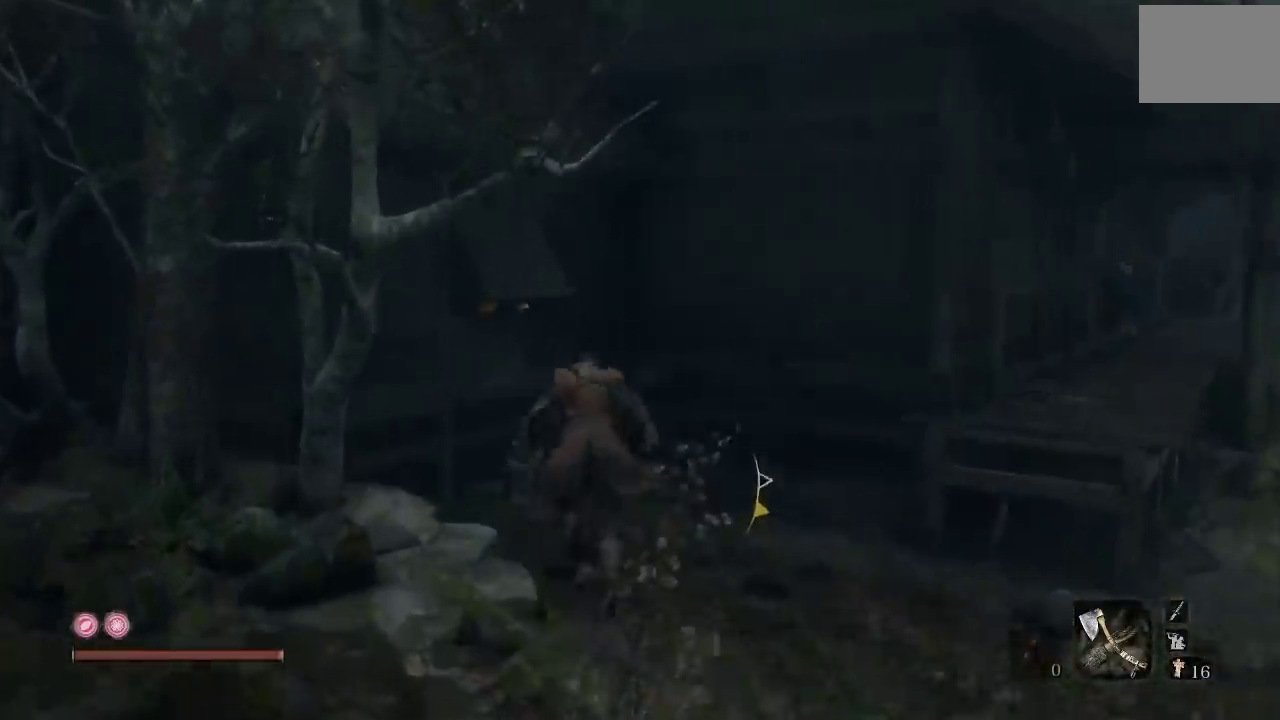
{"buttons": ["B"], "left_stick": "up", "right_stick": "center", "events": [[250, "right_stick", "left"], [417, "left_stick", "up-right"], [483, "right_stick", "center"], [500, "left_stick", "up"]]}
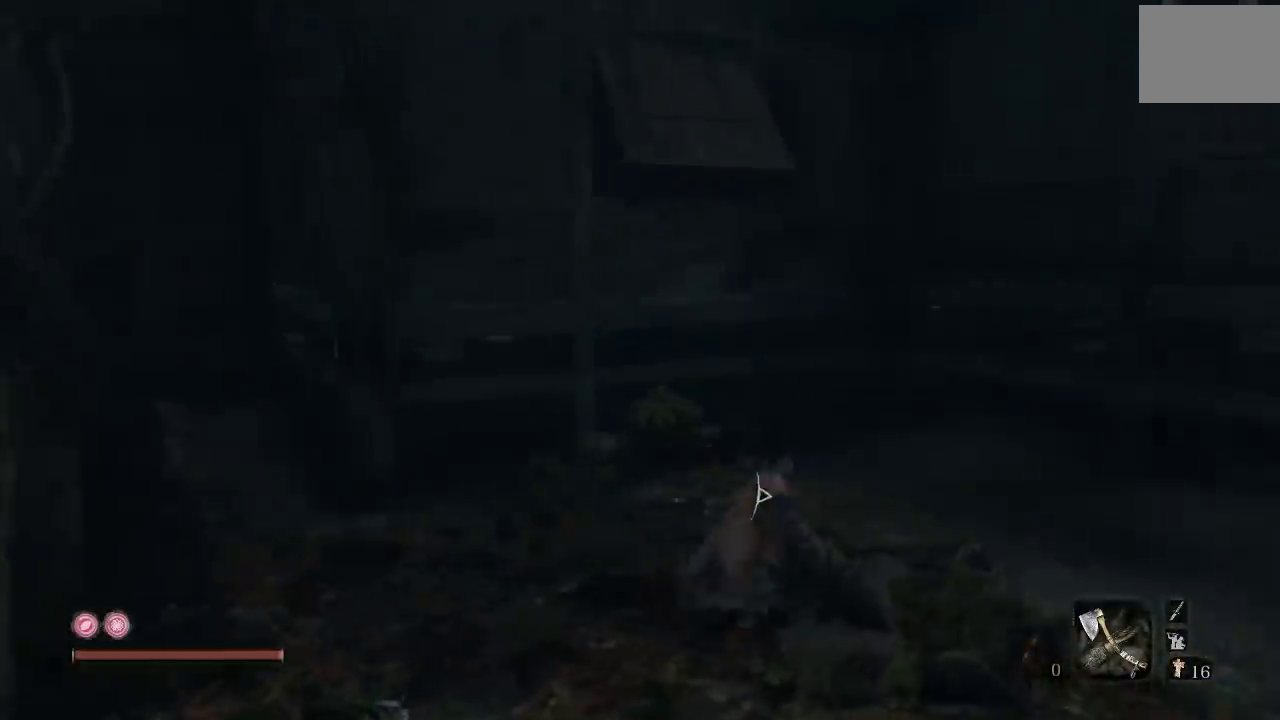
{"buttons": [], "left_stick": "up", "right_stick": "center", "events": [[17, "B", "up"], [50, "L3", "down"], [183, "L3", "up"], [333, "right_stick", "left"], [450, "right_stick", "center"]]}
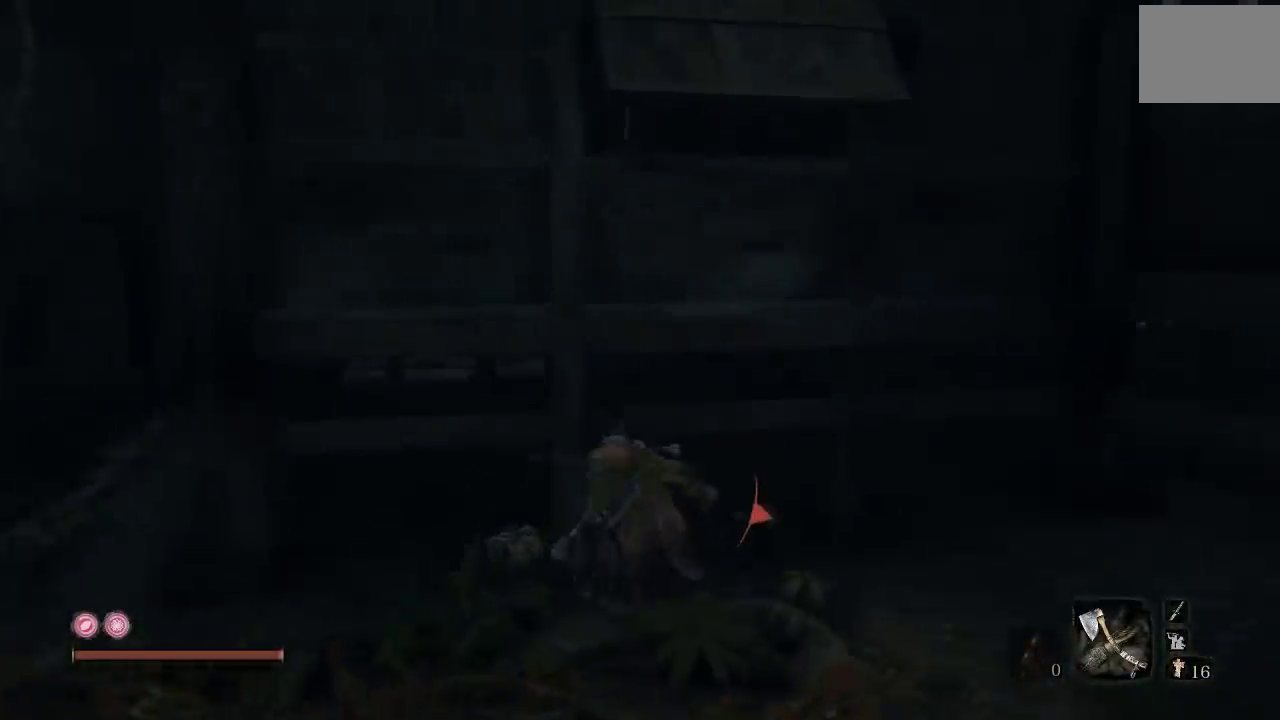
{"buttons": [], "left_stick": "up-right", "right_stick": "right", "events": [[33, "right_stick", "right"], [100, "left_stick", "up-right"], [167, "left_stick", "right"], [483, "left_stick", "up-right"]]}
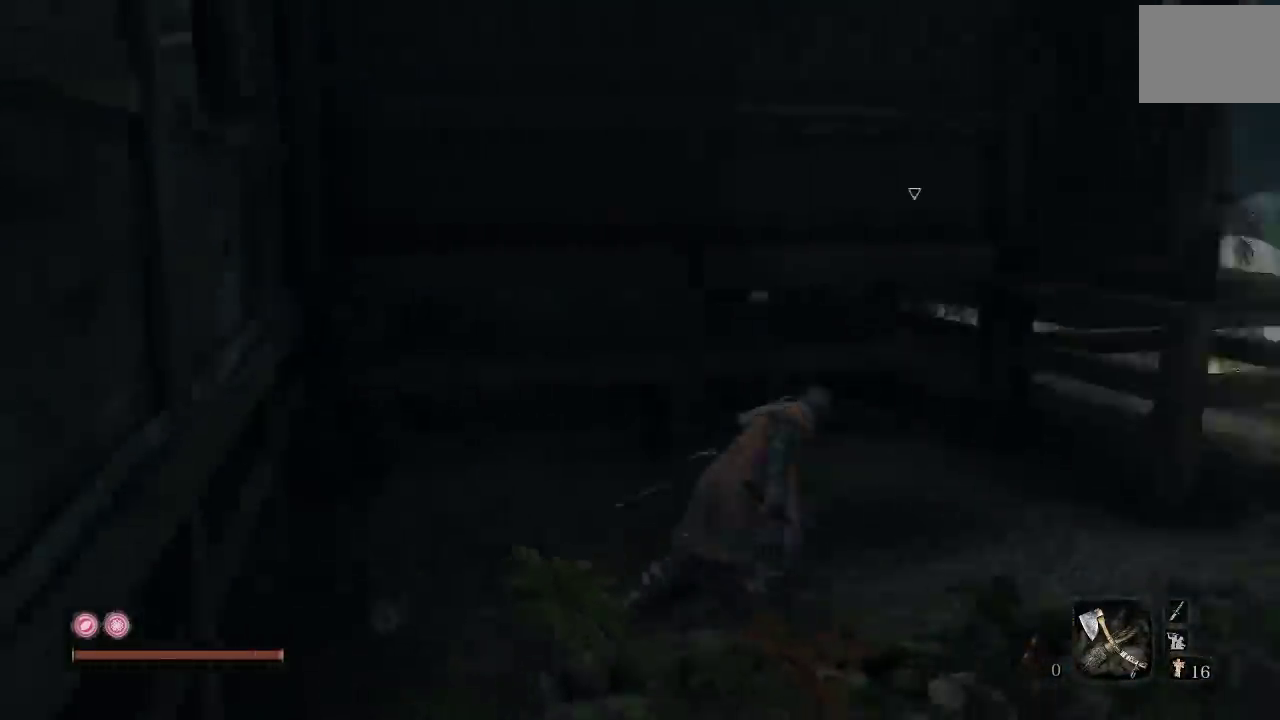
{"buttons": [], "left_stick": "right", "right_stick": "down-left", "events": [[67, "right_stick", "center"], [400, "left_stick", "right"], [467, "right_stick", "down-left"]]}
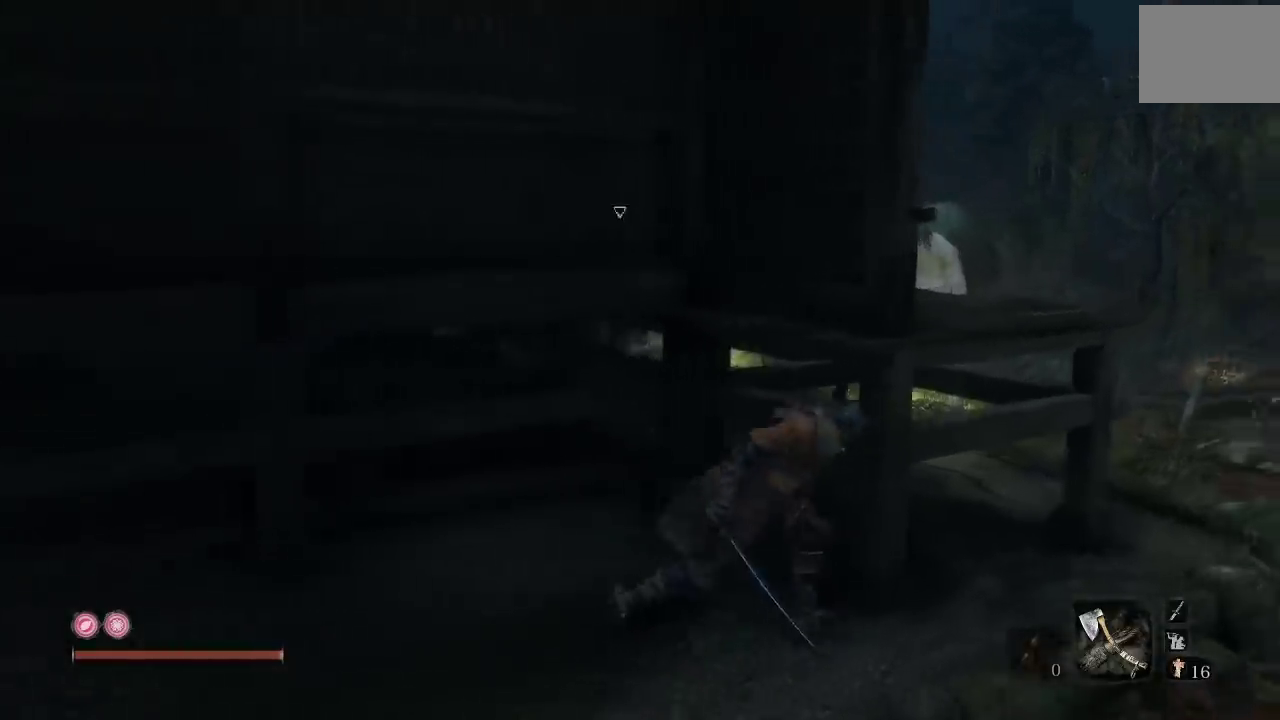
{"buttons": [], "left_stick": "center", "right_stick": "center", "events": [[67, "right_stick", "left"], [183, "left_stick", "up-right"], [200, "right_stick", "center"], [267, "left_stick", "center"]]}
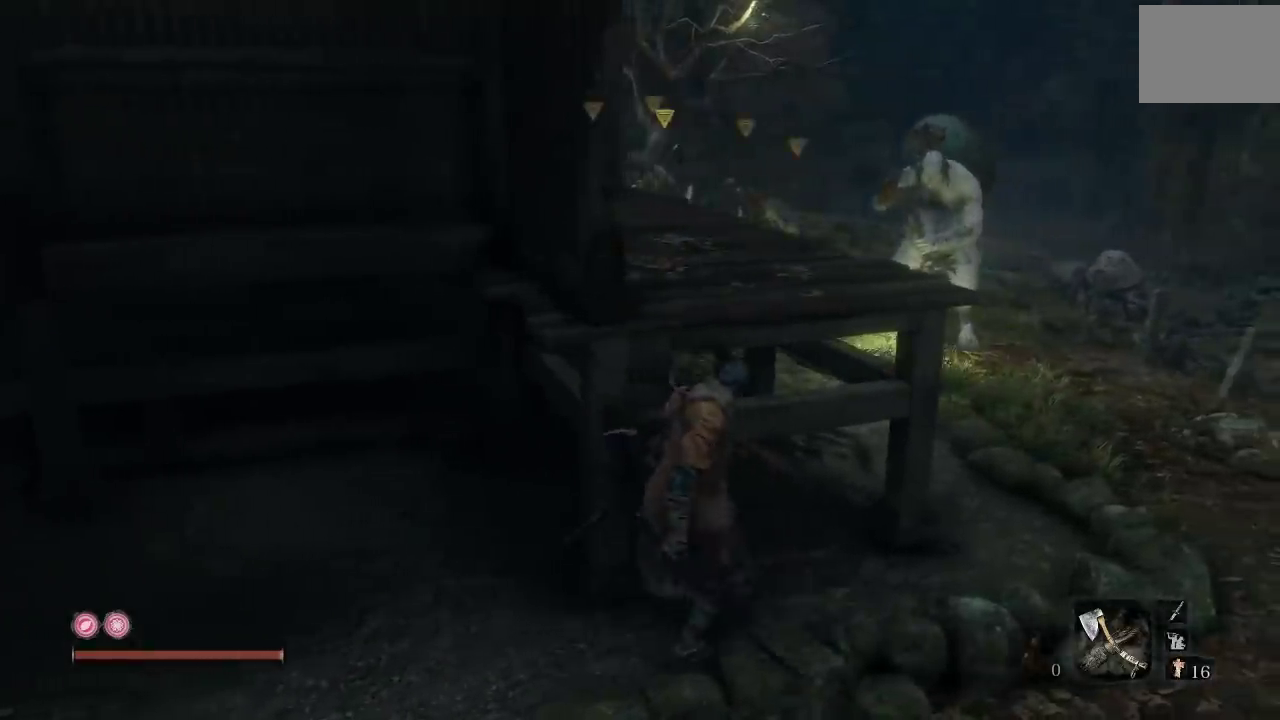
{"buttons": [], "left_stick": "left", "right_stick": "right", "events": [[117, "left_stick", "left"], [350, "right_stick", "right"]]}
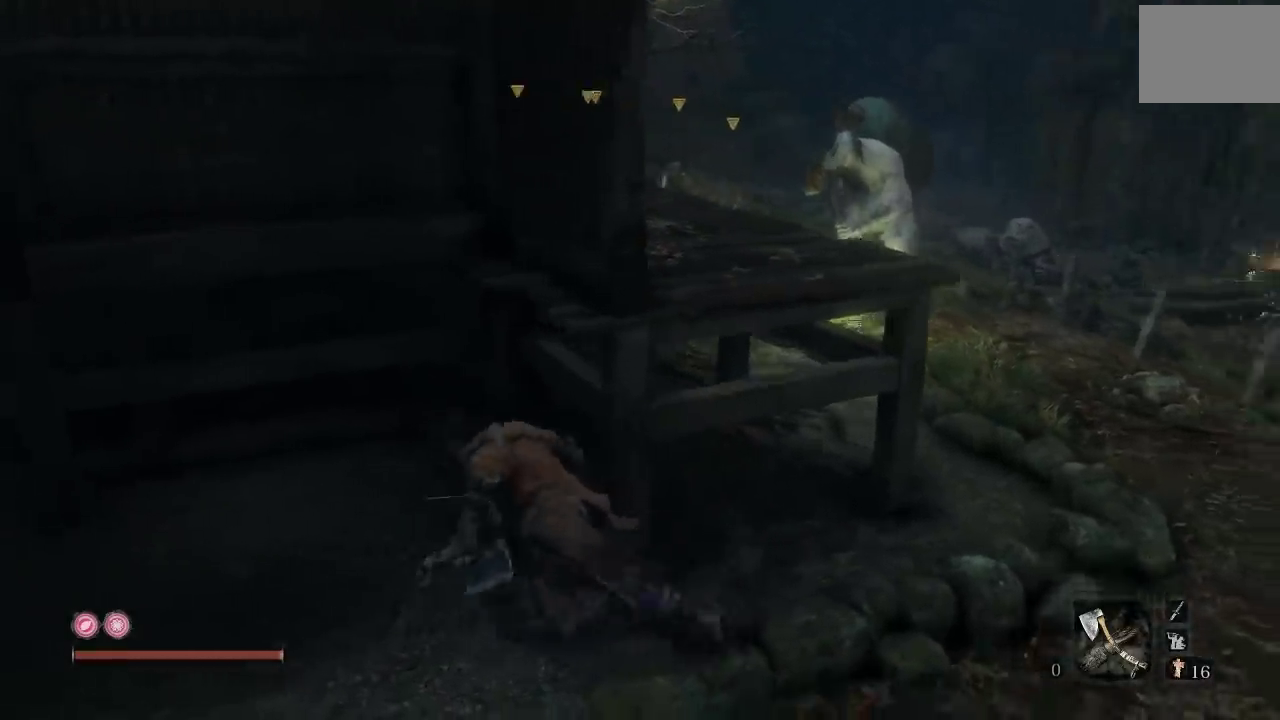
{"buttons": [], "left_stick": "center", "right_stick": "right", "events": [[17, "left_stick", "up-left"], [333, "right_stick", "center"], [367, "left_stick", "center"], [500, "right_stick", "right"]]}
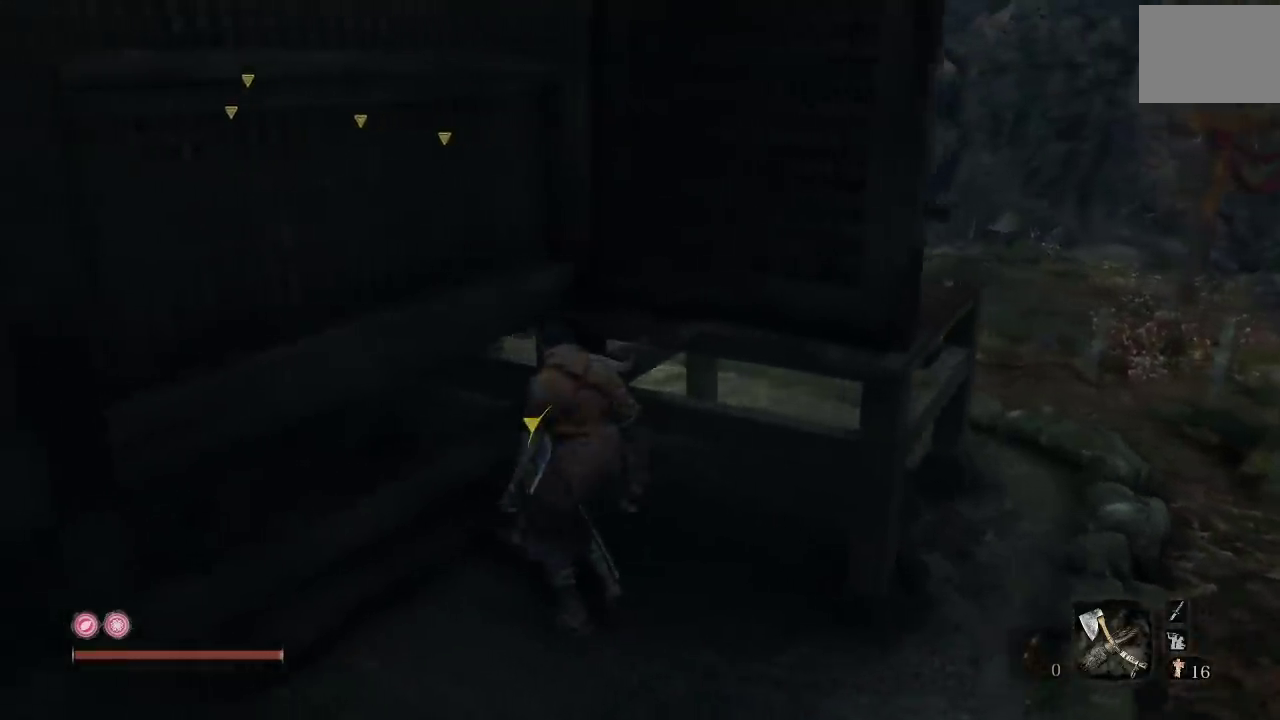
{"buttons": [], "left_stick": "down", "right_stick": "center", "events": [[250, "left_stick", "down"], [400, "right_stick", "center"]]}
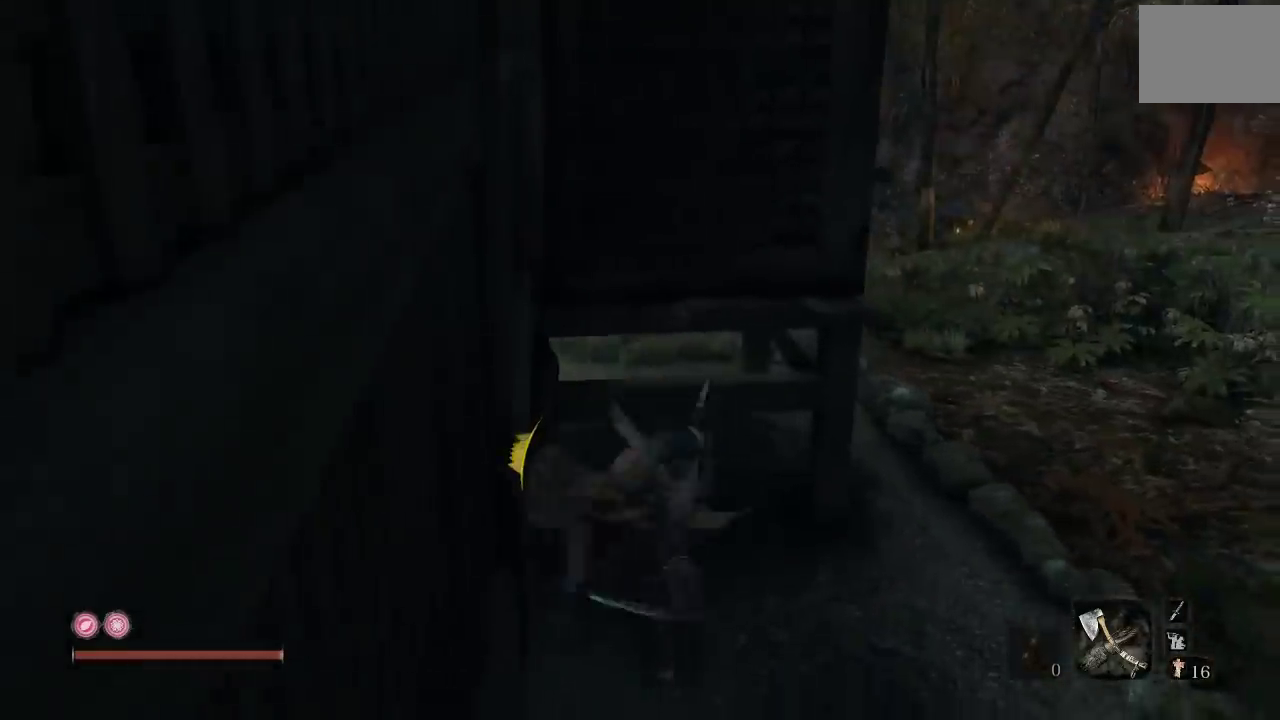
{"buttons": [], "left_stick": "right", "right_stick": "left", "events": [[400, "left_stick", "down-right"], [467, "right_stick", "left"], [500, "left_stick", "right"]]}
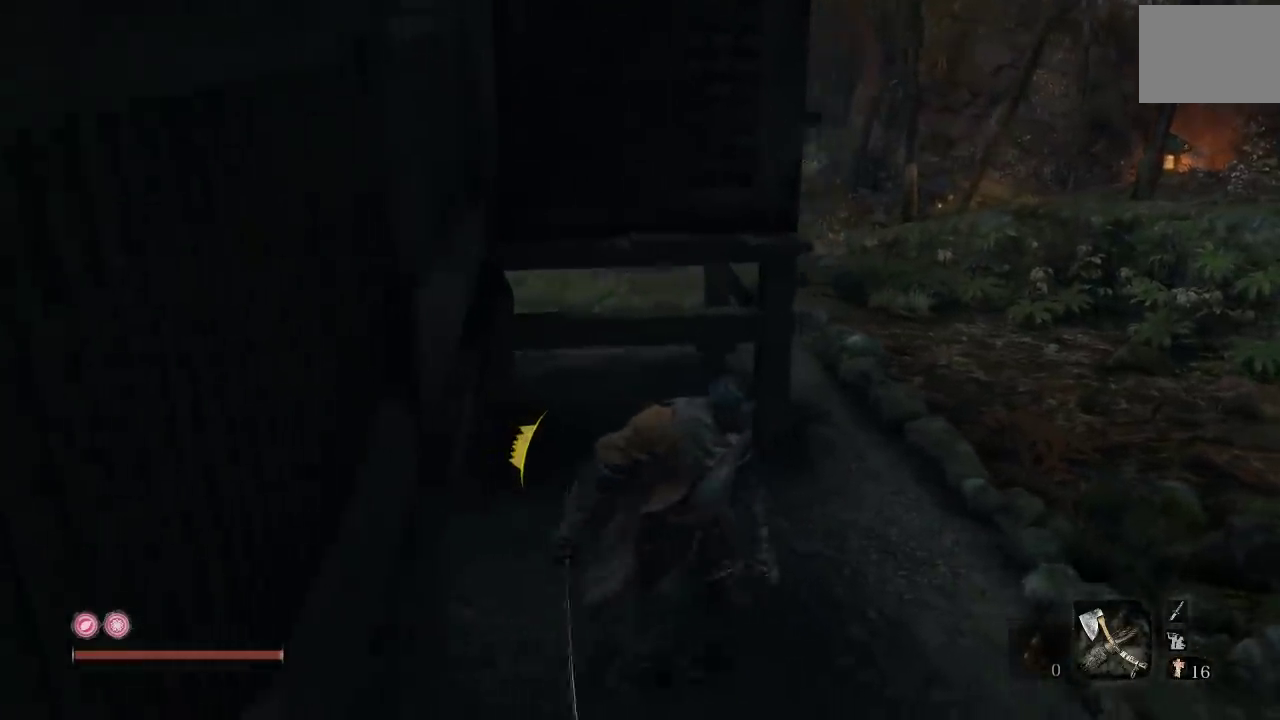
{"buttons": [], "left_stick": "down-left", "right_stick": "left", "events": [[167, "left_stick", "down-right"], [300, "left_stick", "down"], [500, "left_stick", "down-left"]]}
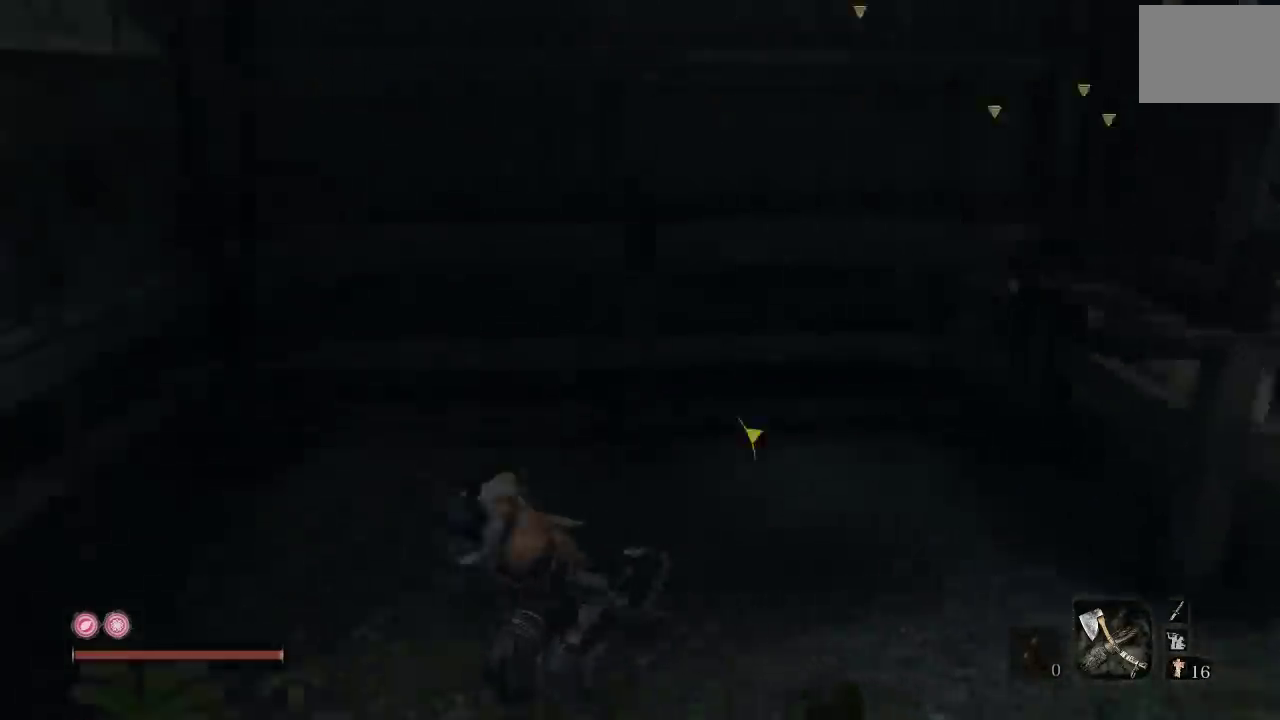
{"buttons": [], "left_stick": "left", "right_stick": "left", "events": [[117, "left_stick", "left"], [233, "left_stick", "up-left"], [317, "right_stick", "center"], [467, "left_stick", "left"], [467, "right_stick", "left"]]}
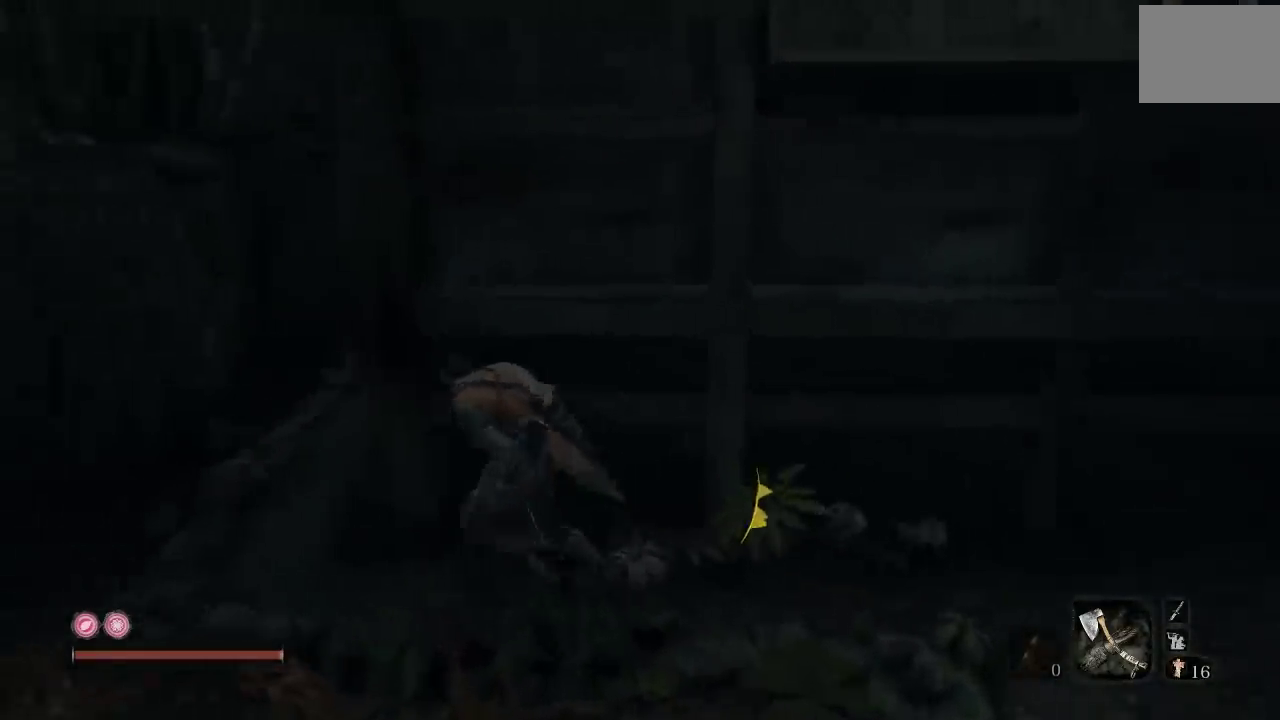
{"buttons": [], "left_stick": "up", "right_stick": "center", "events": [[117, "right_stick", "center"], [200, "left_stick", "up-left"], [250, "left_stick", "up"]]}
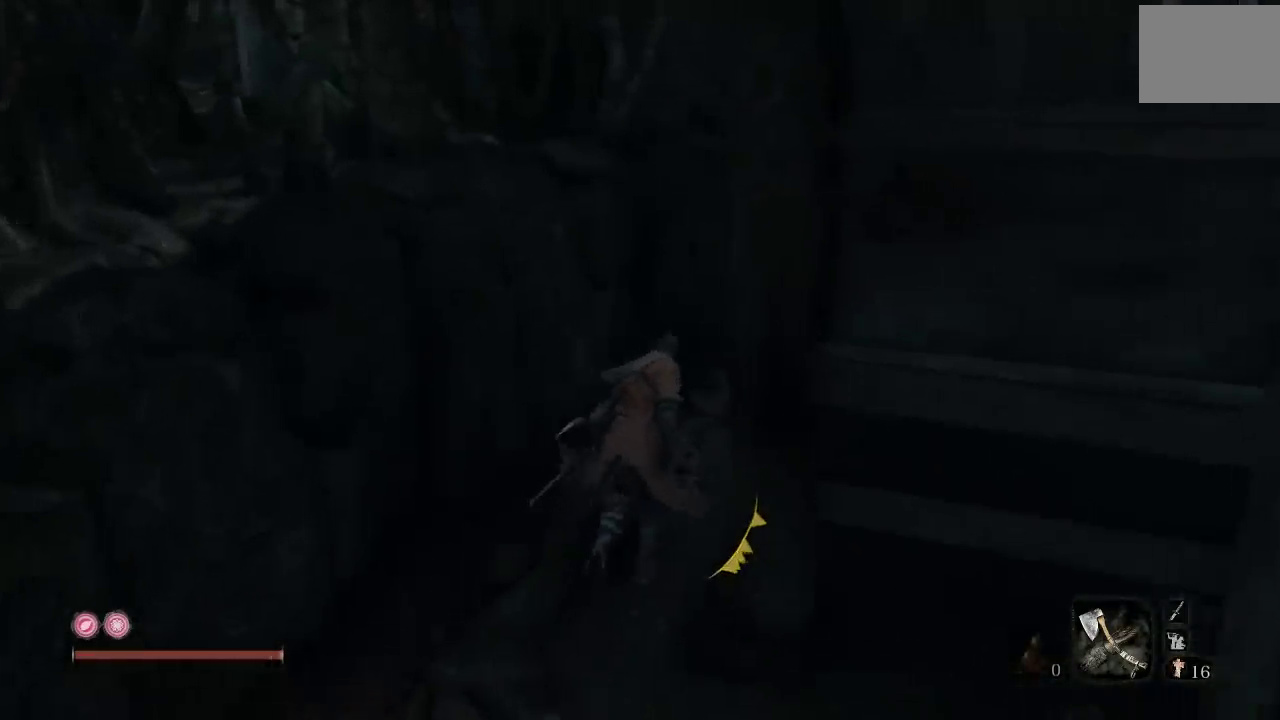
{"buttons": [], "left_stick": "up", "right_stick": "right", "events": [[83, "right_stick", "right"], [233, "right_stick", "center"], [383, "right_stick", "right"]]}
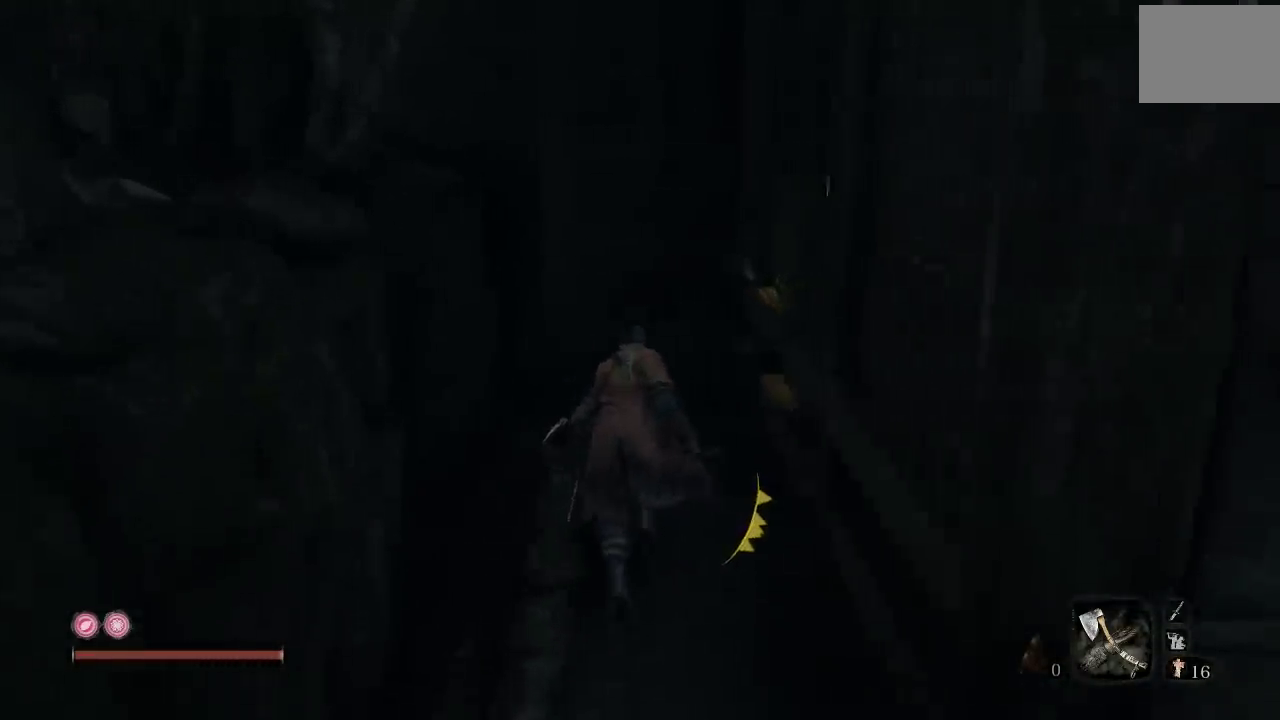
{"buttons": [], "left_stick": "up", "right_stick": "right", "events": [[100, "right_stick", "center"], [217, "right_stick", "right"]]}
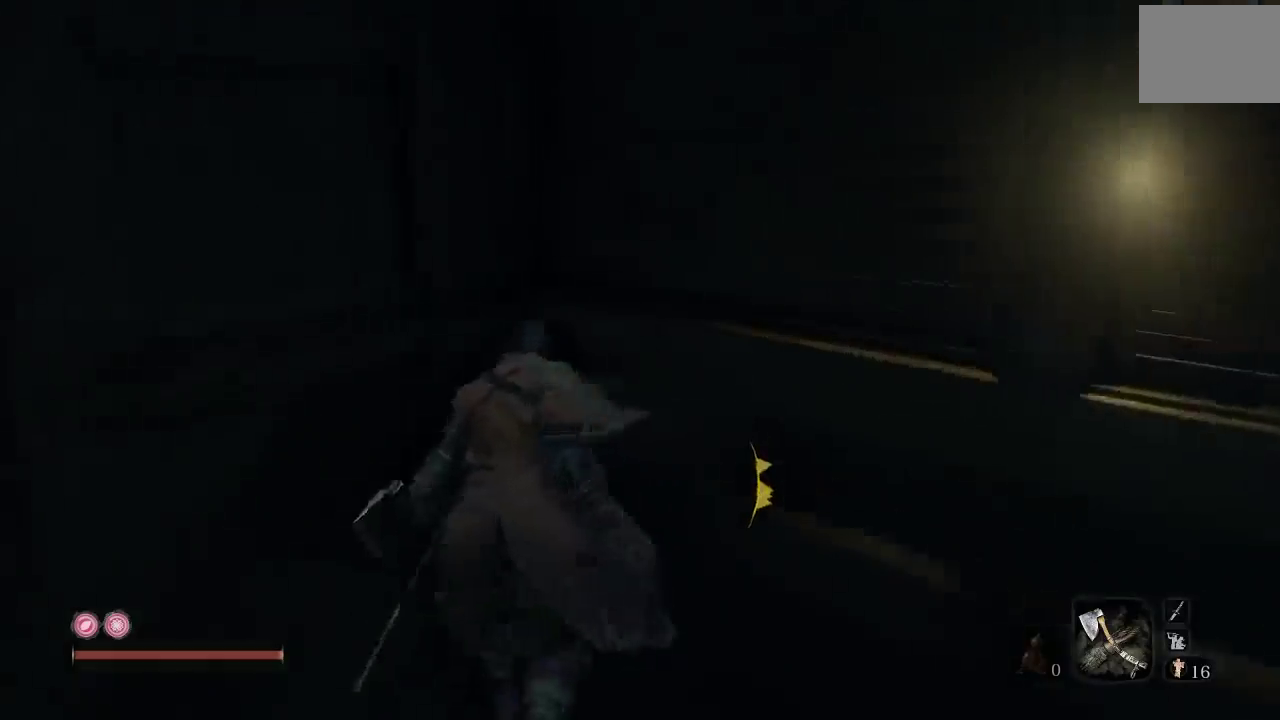
{"buttons": [], "left_stick": "up", "right_stick": "center", "events": [[117, "left_stick", "up-right"], [233, "left_stick", "center"], [417, "left_stick", "up"], [433, "right_stick", "center"]]}
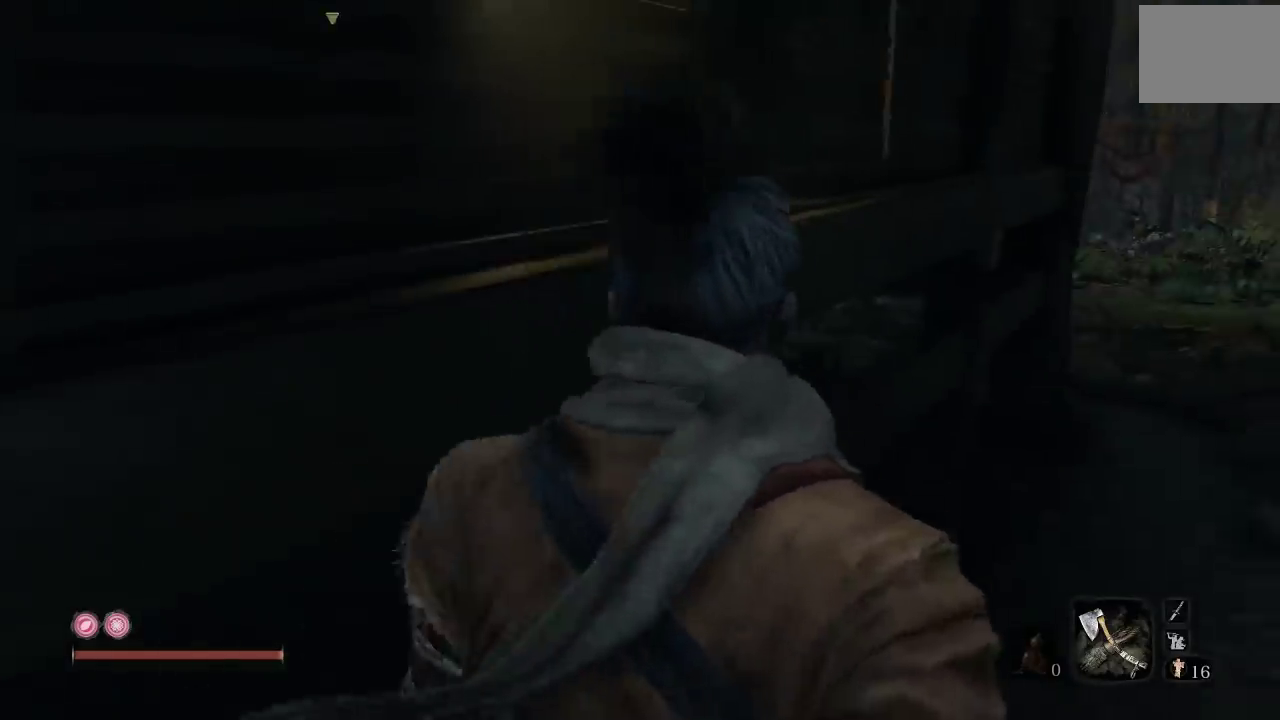
{"buttons": [], "left_stick": "up-right", "right_stick": "left", "events": [[267, "right_stick", "left"], [450, "left_stick", "up-right"]]}
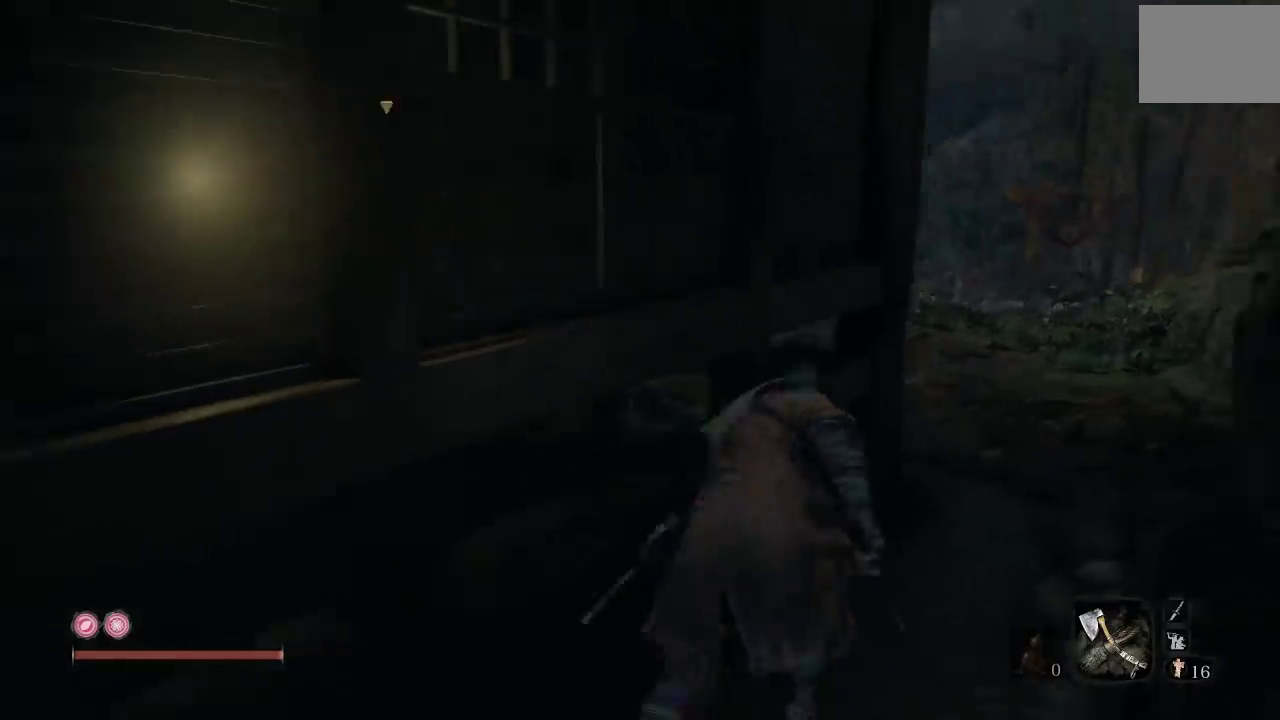
{"buttons": [], "left_stick": "up-left", "right_stick": "center", "events": [[67, "left_stick", "up"], [117, "left_stick", "up-left"], [267, "right_stick", "center"]]}
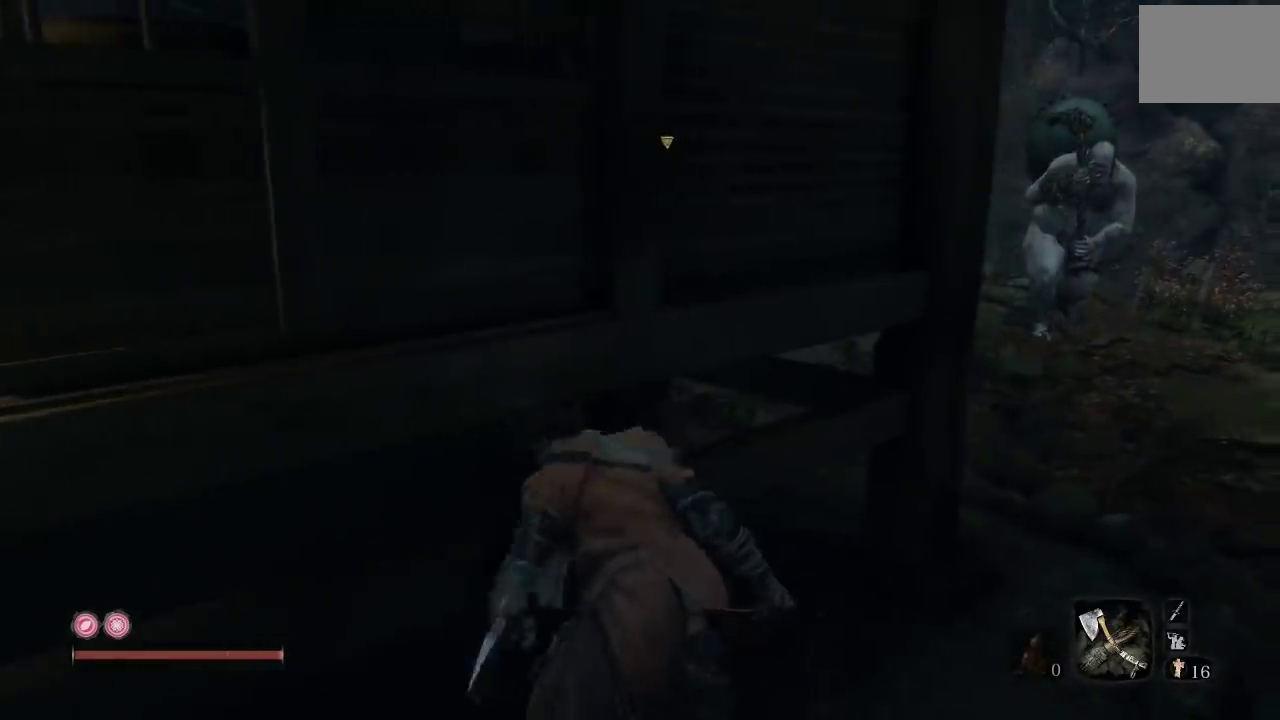
{"buttons": [], "left_stick": "up-left", "right_stick": "right", "events": [[483, "right_stick", "right"]]}
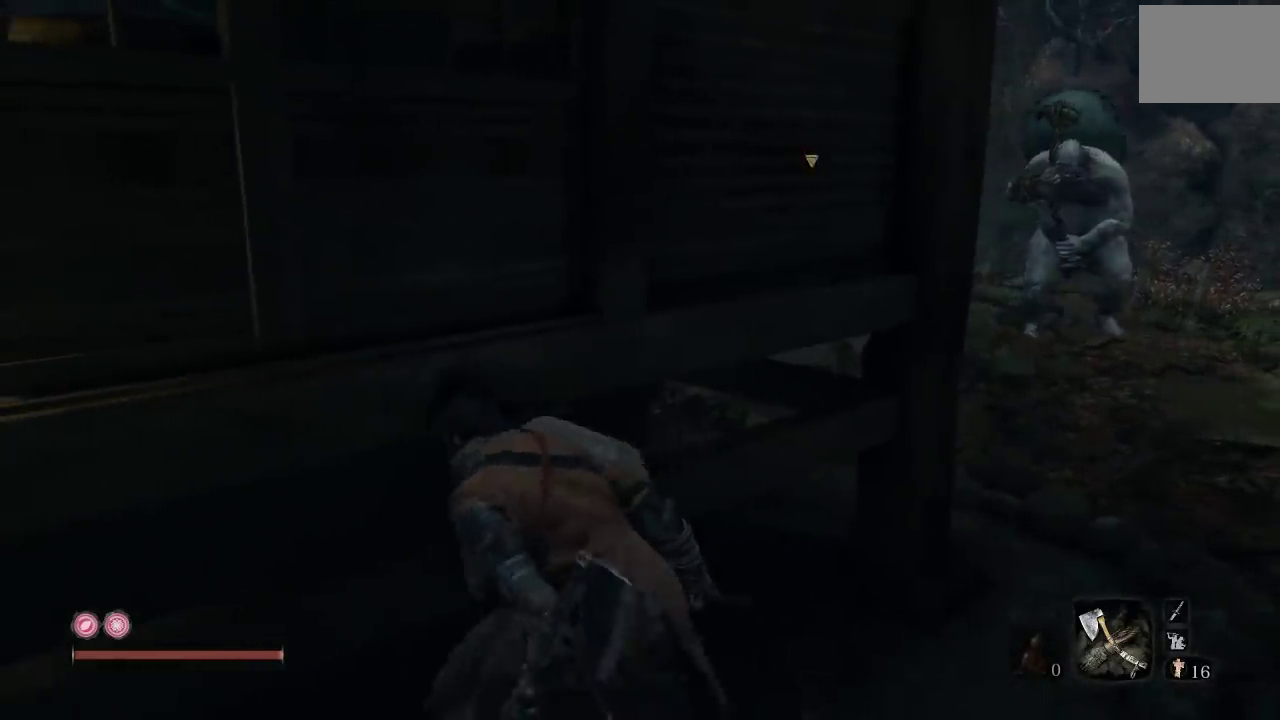
{"buttons": ["A"], "left_stick": "up-right", "right_stick": "center", "events": [[50, "left_stick", "up"], [250, "left_stick", "up-right"], [250, "right_stick", "center"], [450, "A", "down"]]}
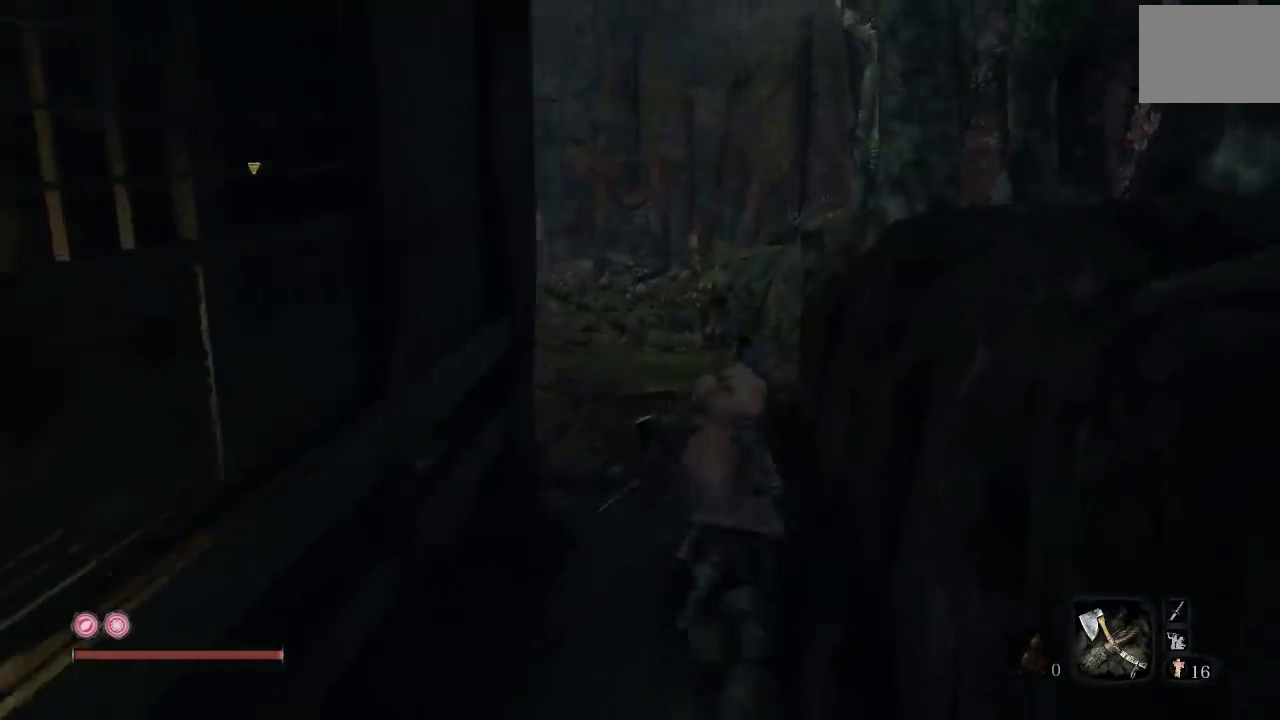
{"buttons": ["A"], "left_stick": "right", "right_stick": "center", "events": [[117, "left_stick", "right"], [400, "left_stick", "down-right"], [467, "left_stick", "right"]]}
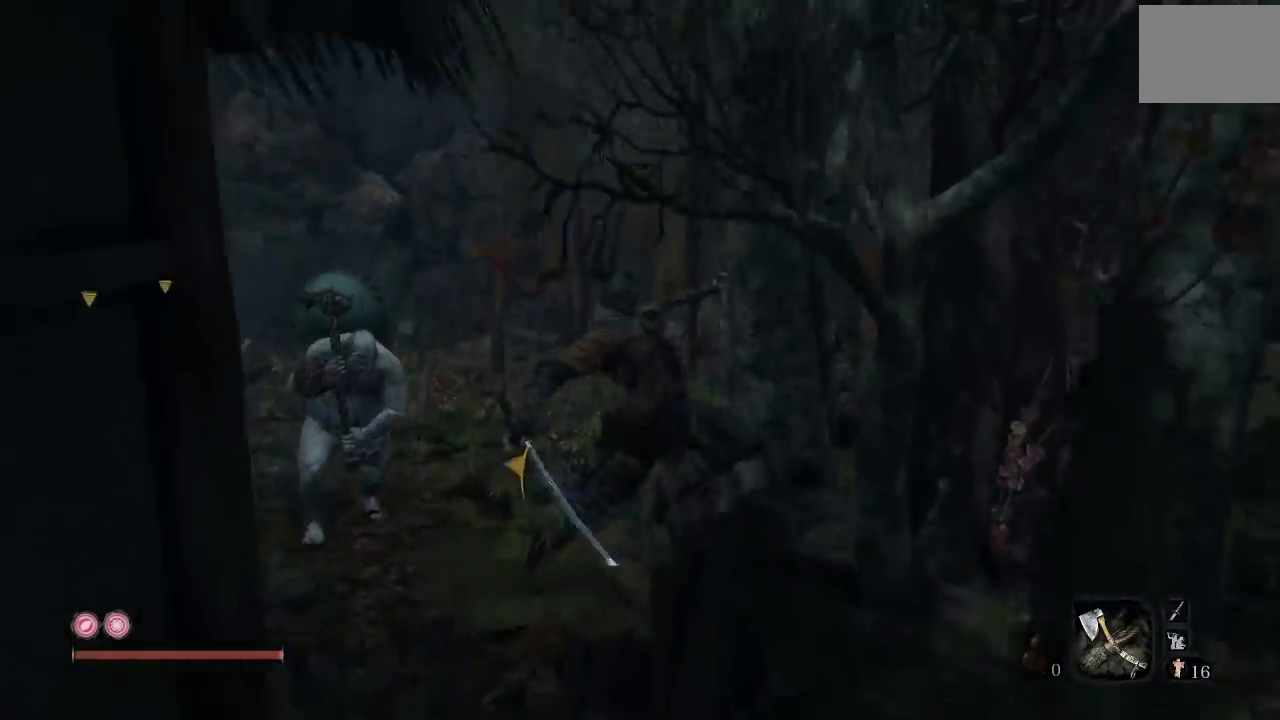
{"buttons": [], "left_stick": "up", "right_stick": "center", "events": [[50, "left_stick", "up-right"], [117, "A", "up"], [233, "left_stick", "up"]]}
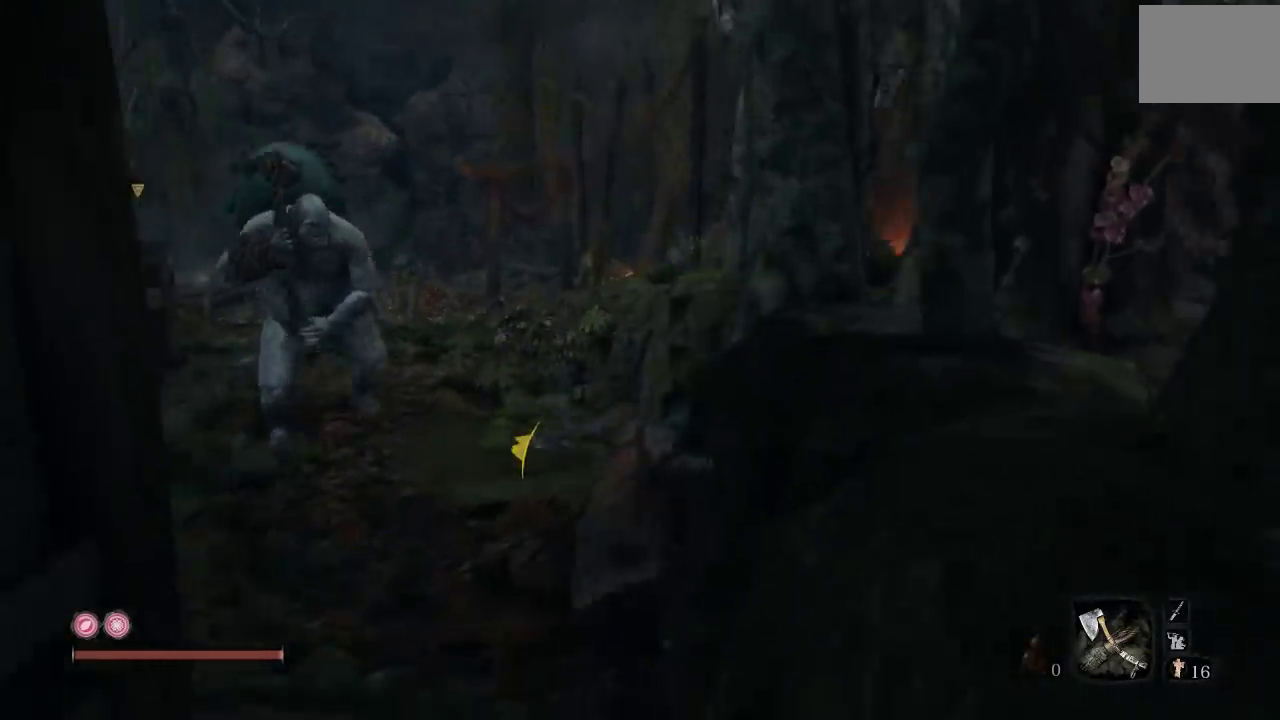
{"buttons": [], "left_stick": "up", "right_stick": "center", "events": []}